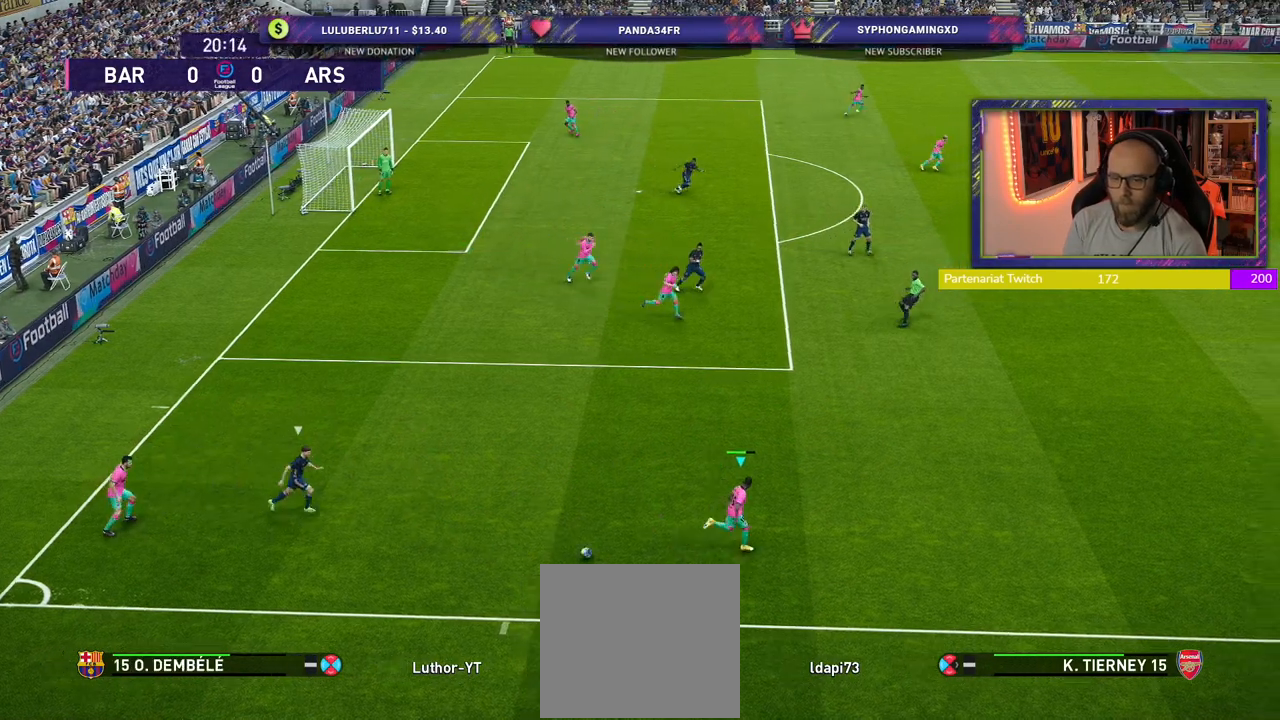
Gameplay with a controller (PlayStation layout); each line is a JSON object with the inputs held at the frame after it. "events" lists button and stick changes between this image and that frame as [ms after this image, input, new state], when the widget could be followed in between.
{"buttons": ["R2"], "left_stick": "right", "right_stick": "center", "events": [[140, "R2", "down"]]}
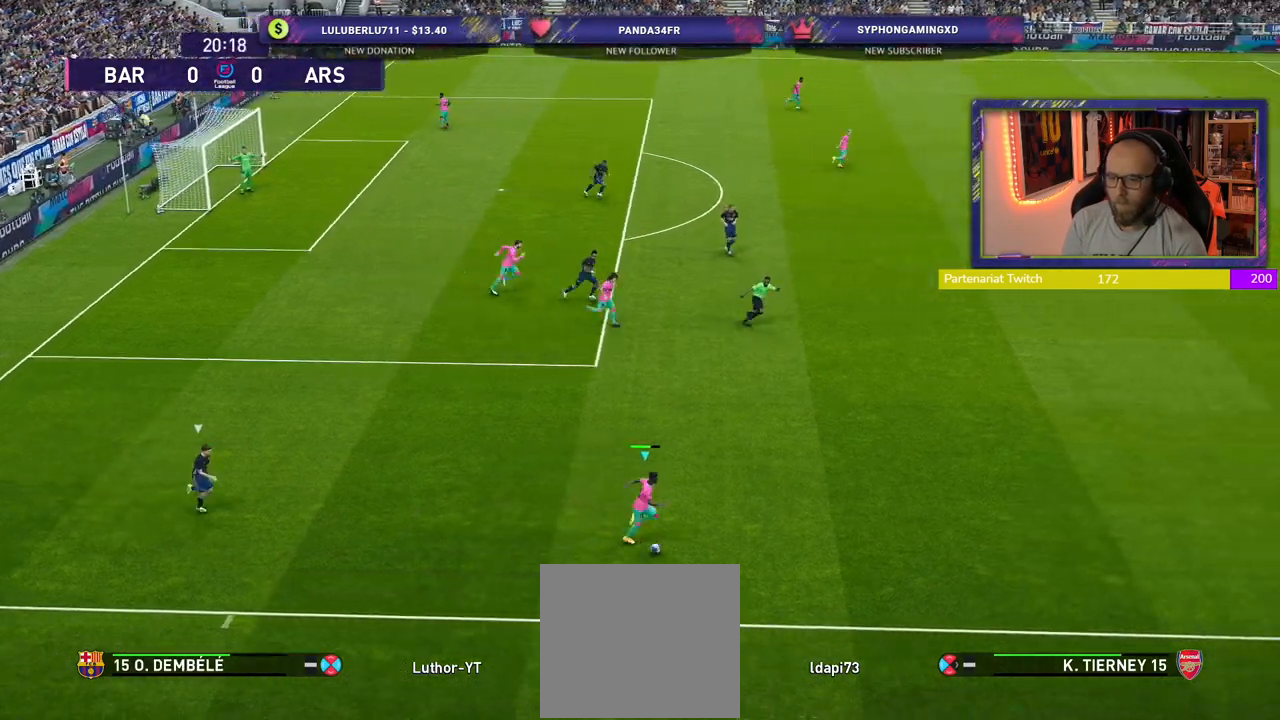
{"buttons": ["R2"], "left_stick": "right", "right_stick": "center", "events": []}
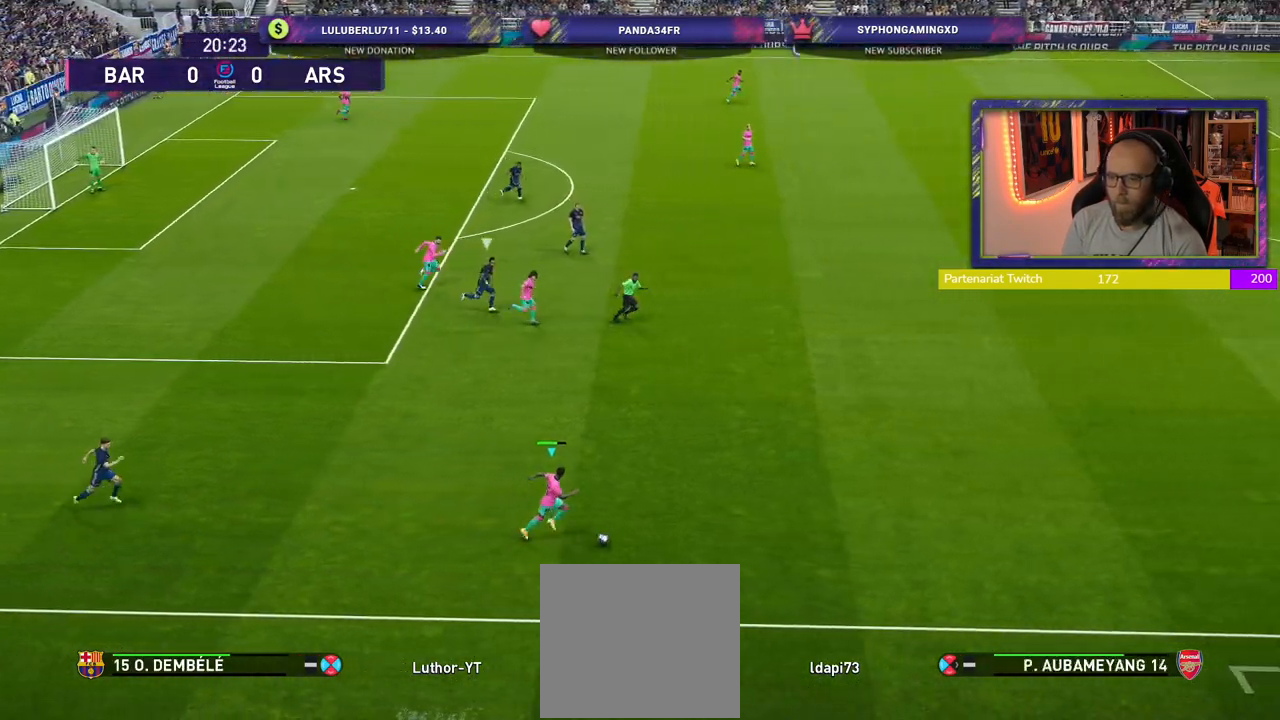
{"buttons": ["R2"], "left_stick": "right", "right_stick": "center", "events": []}
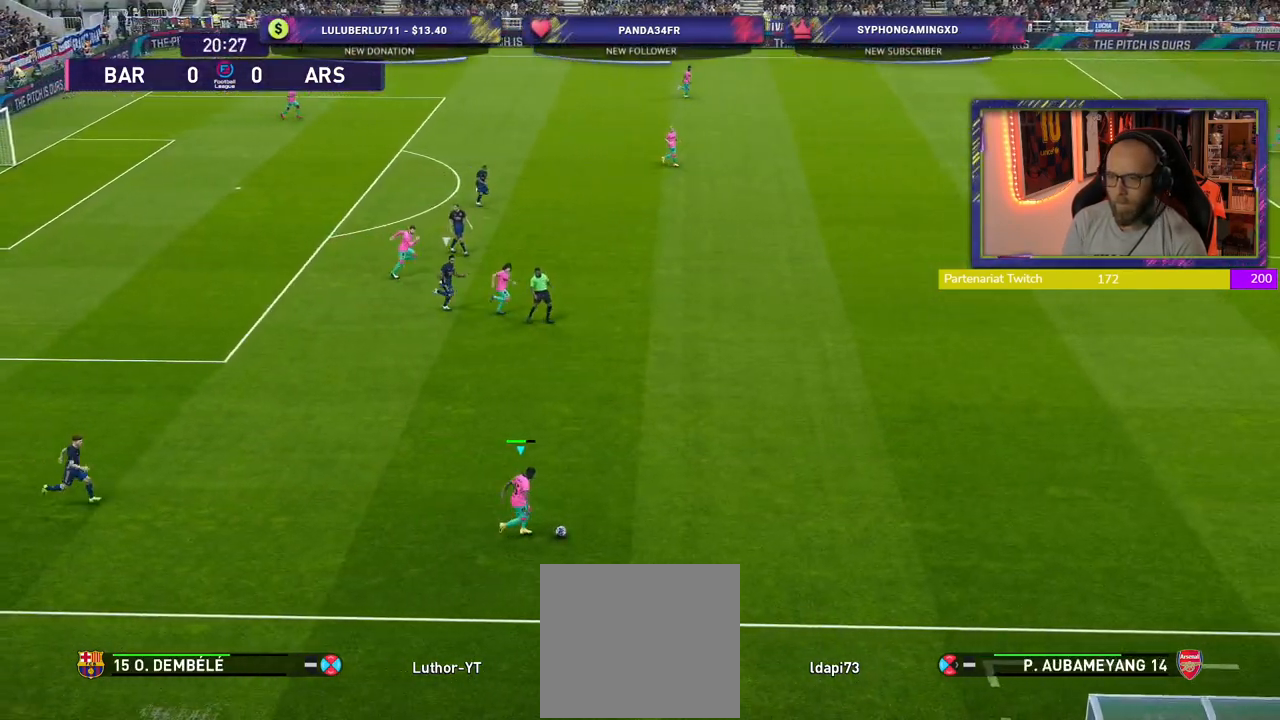
{"buttons": ["R2"], "left_stick": "up-right", "right_stick": "center", "events": [[220, "left_stick", "up-right"]]}
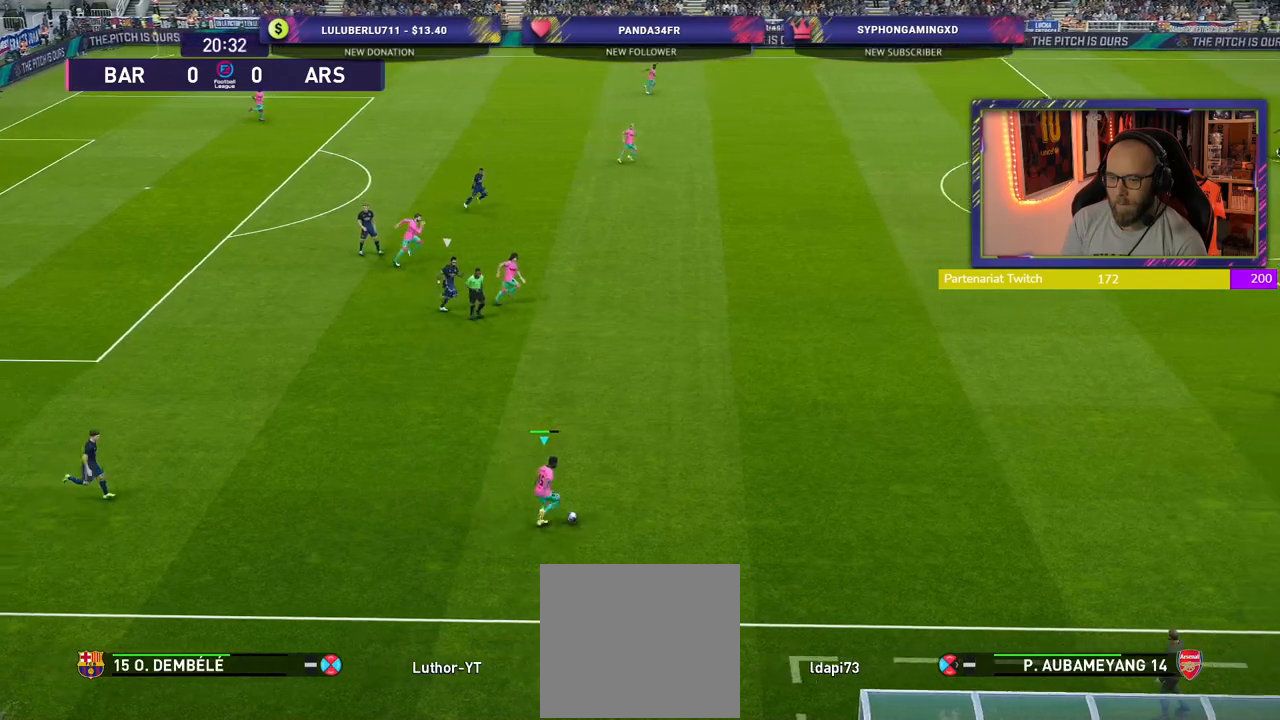
{"buttons": ["R2"], "left_stick": "up-right", "right_stick": "center", "events": []}
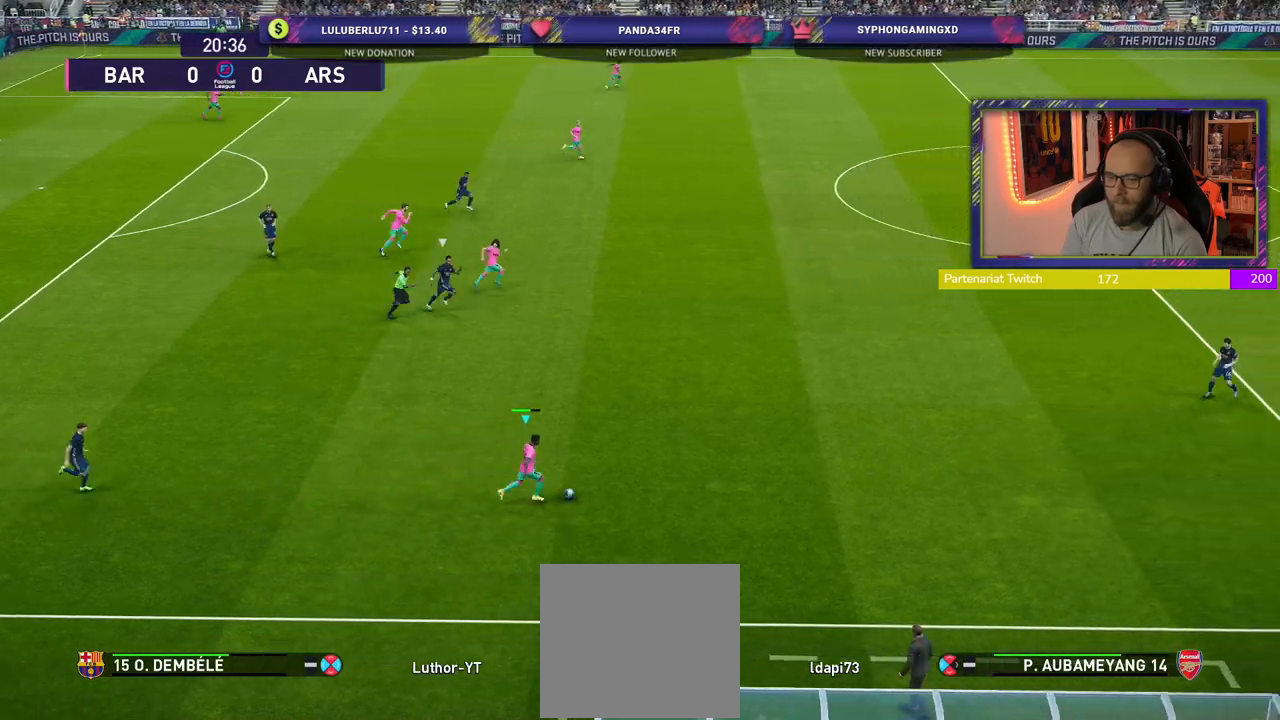
{"buttons": ["R2"], "left_stick": "up-right", "right_stick": "center", "events": []}
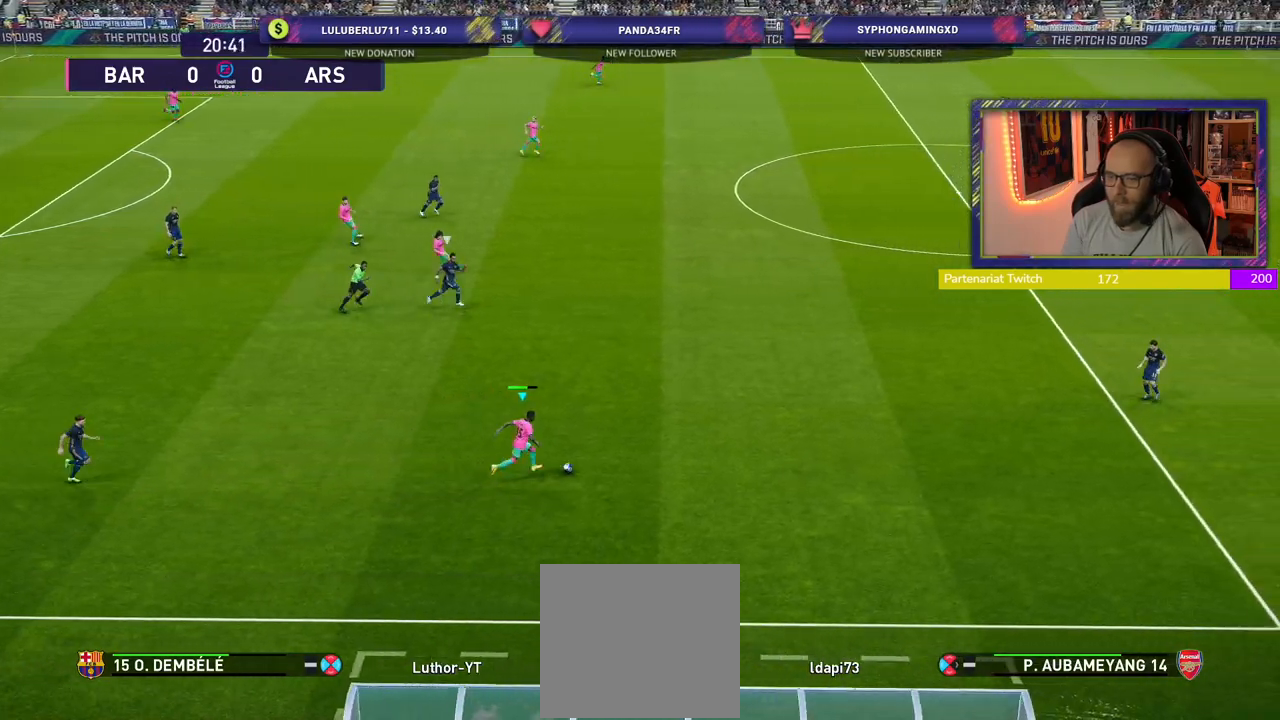
{"buttons": ["R2"], "left_stick": "up-right", "right_stick": "center", "events": []}
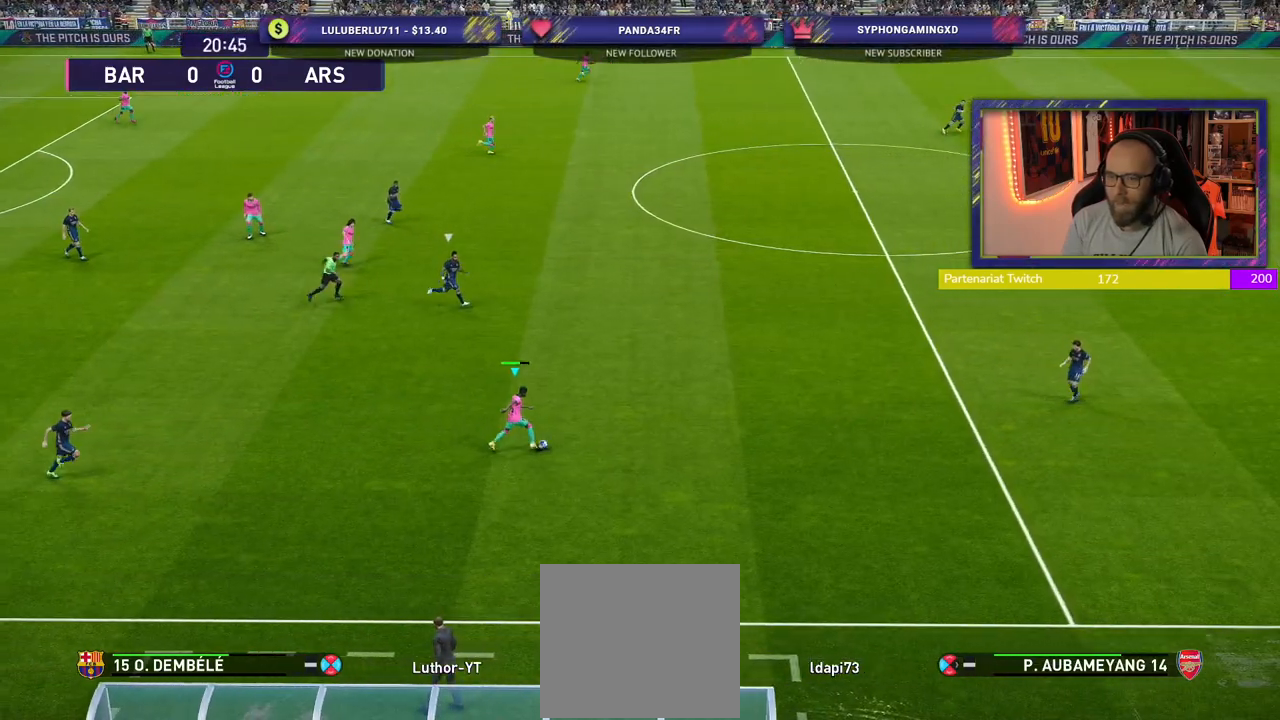
{"buttons": ["R2"], "left_stick": "up-right", "right_stick": "center", "events": []}
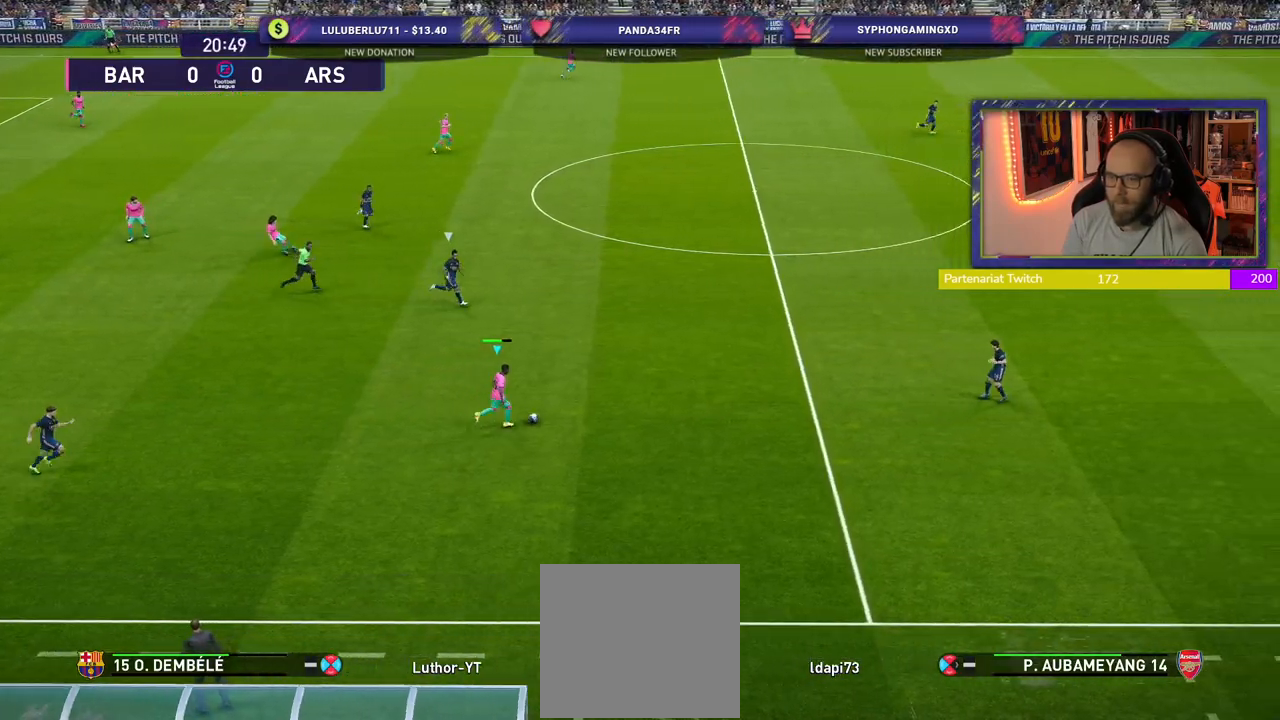
{"buttons": ["R2"], "left_stick": "up-right", "right_stick": "center", "events": []}
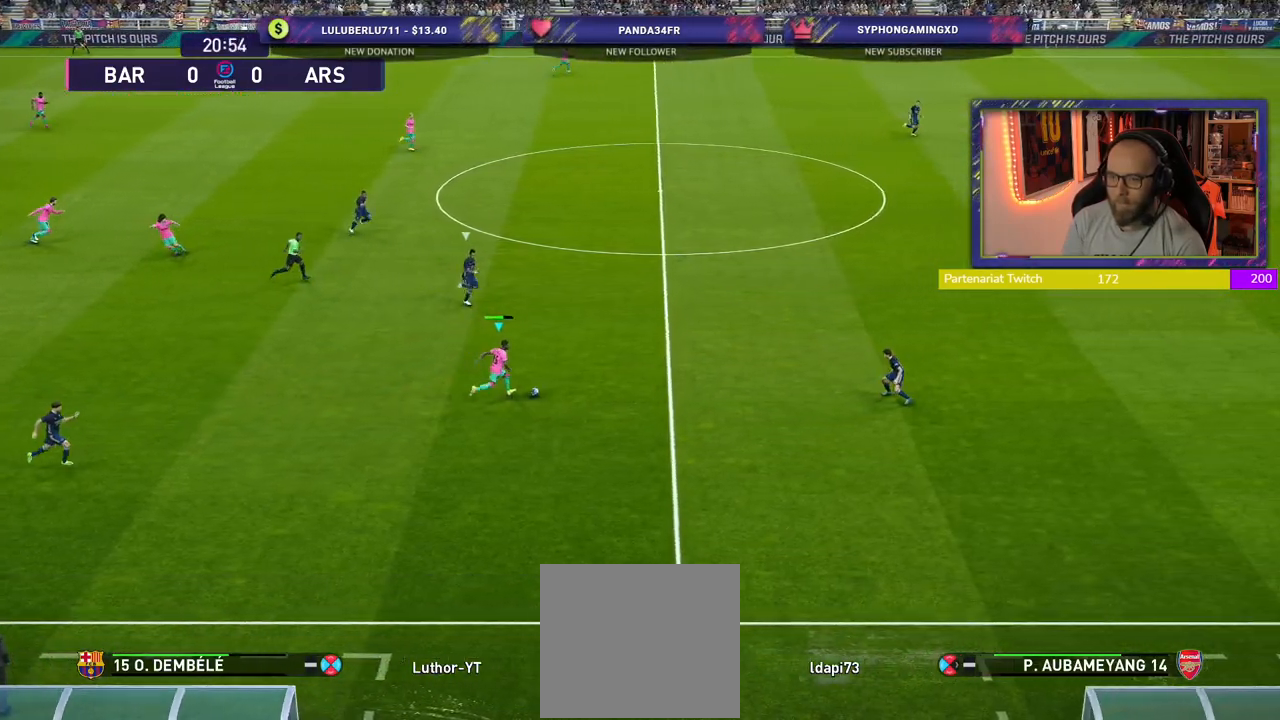
{"buttons": ["R2"], "left_stick": "up-right", "right_stick": "center", "events": [[200, "CROSS", "down"], [400, "CROSS", "up"]]}
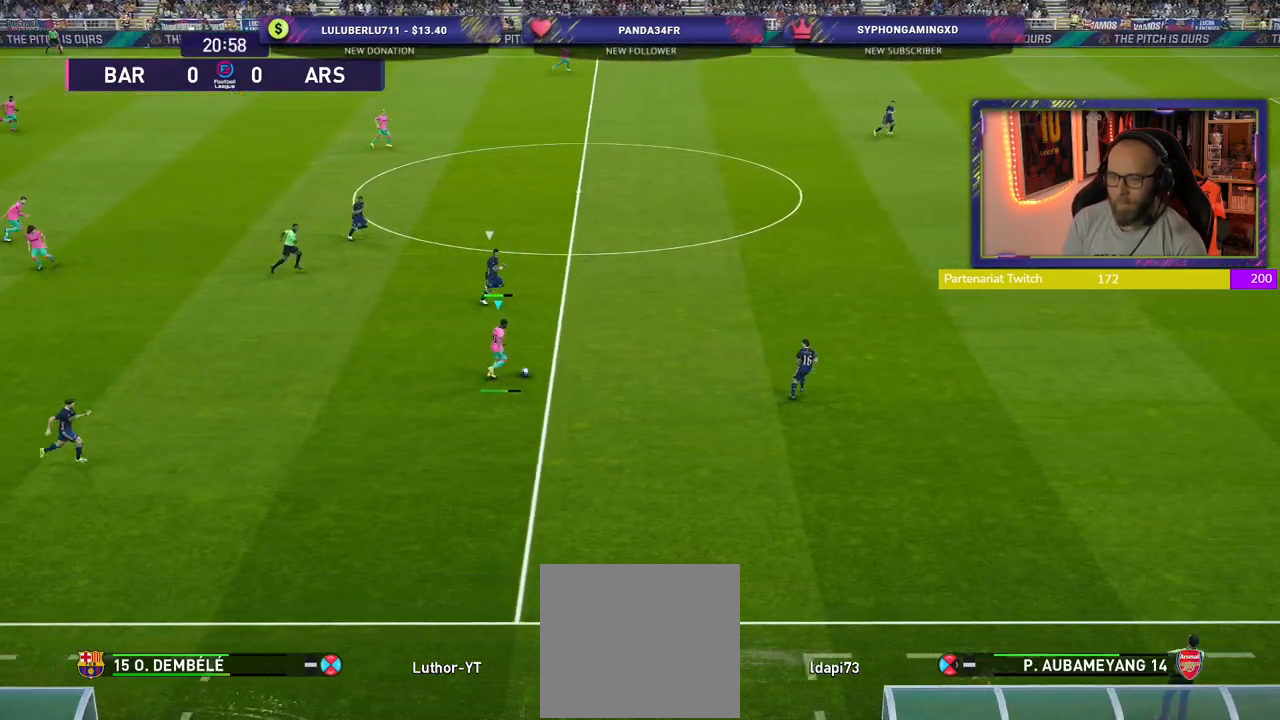
{"buttons": ["R2"], "left_stick": "down-left", "right_stick": "center", "events": [[200, "left_stick", "right"], [300, "left_stick", "center"], [420, "left_stick", "down-left"]]}
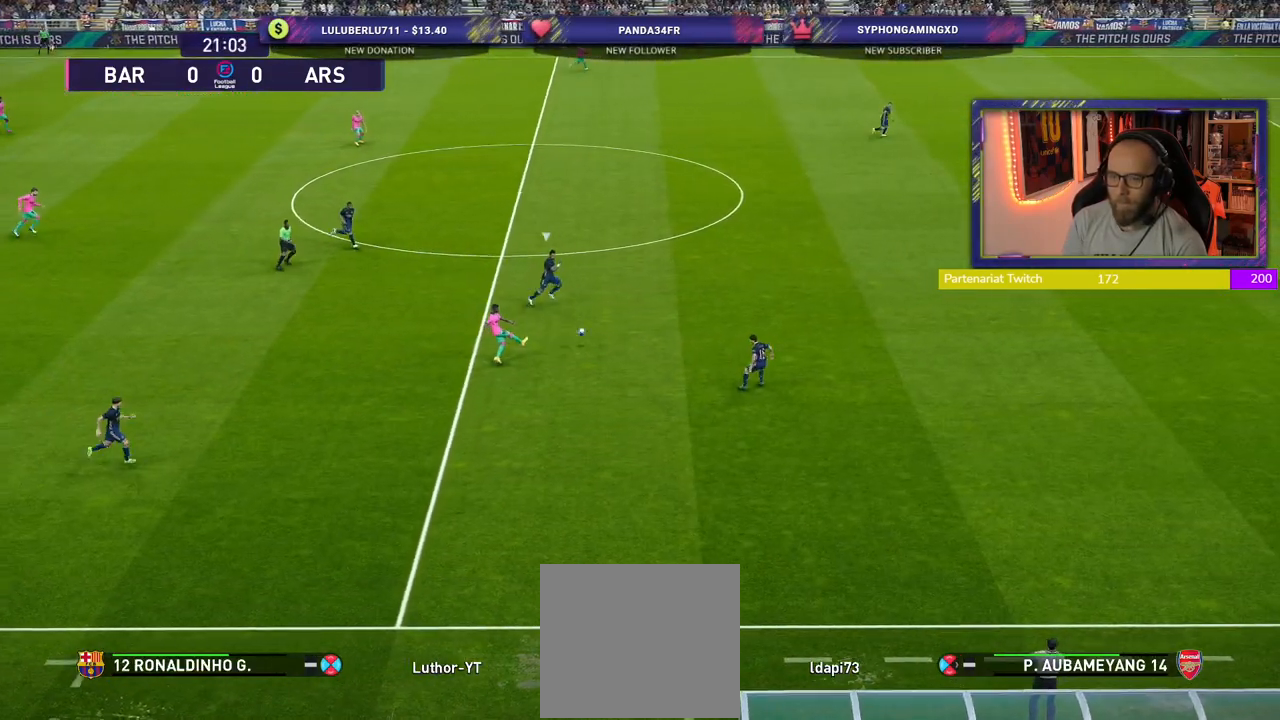
{"buttons": ["R2"], "left_stick": "down-left", "right_stick": "center", "events": []}
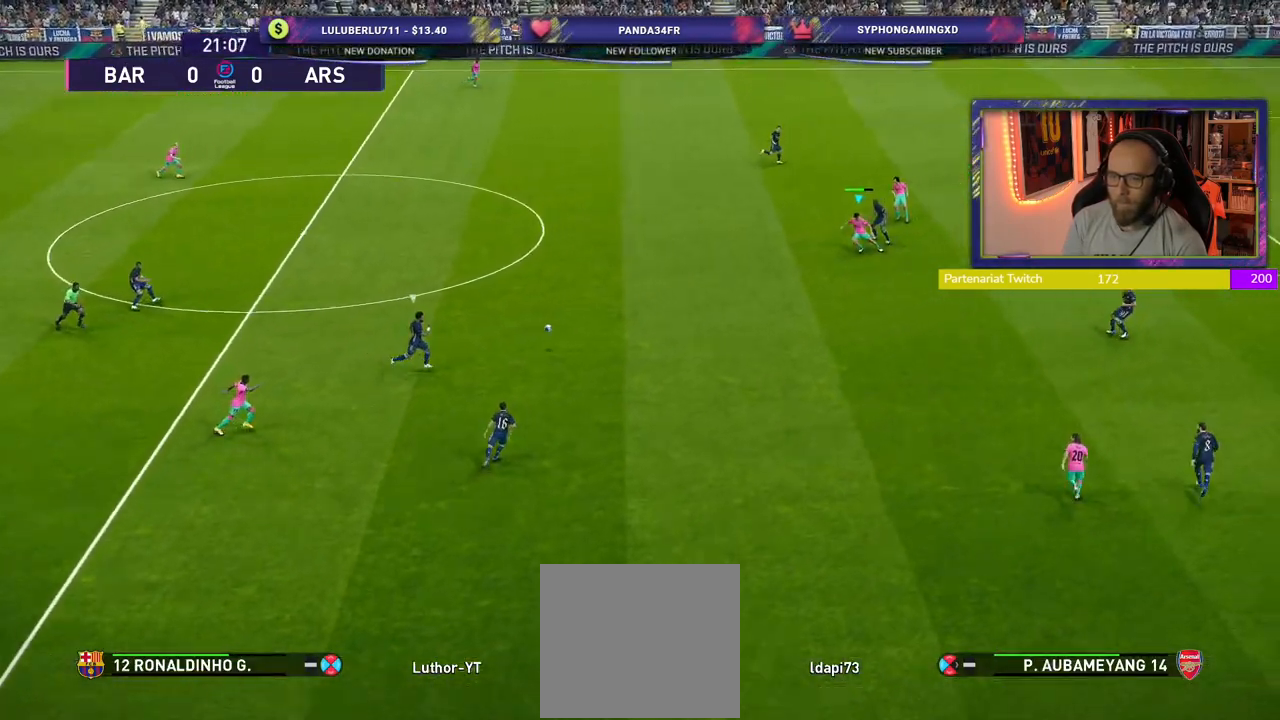
{"buttons": [], "left_stick": "down-right", "right_stick": "center", "events": [[400, "R2", "up"], [460, "left_stick", "down-right"]]}
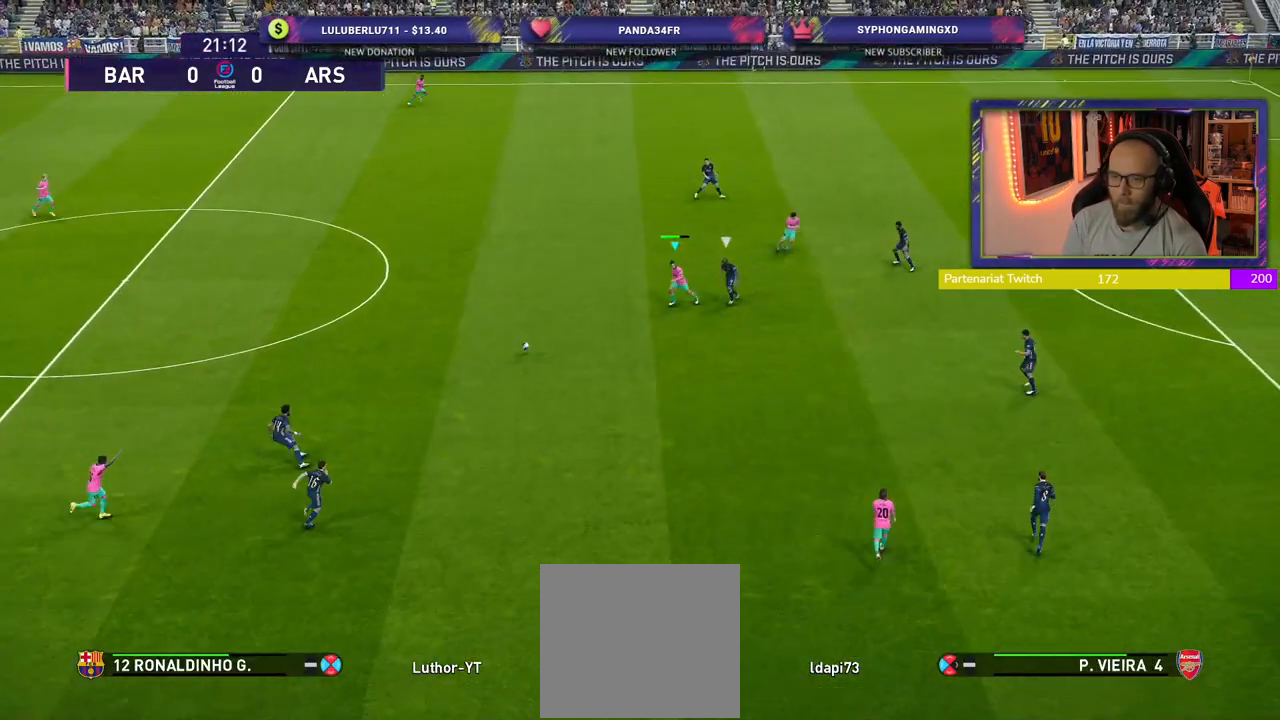
{"buttons": [], "left_stick": "center", "right_stick": "center", "events": [[40, "CROSS", "down"], [40, "L1", "down"], [180, "CROSS", "up"], [200, "L1", "up"], [320, "left_stick", "center"]]}
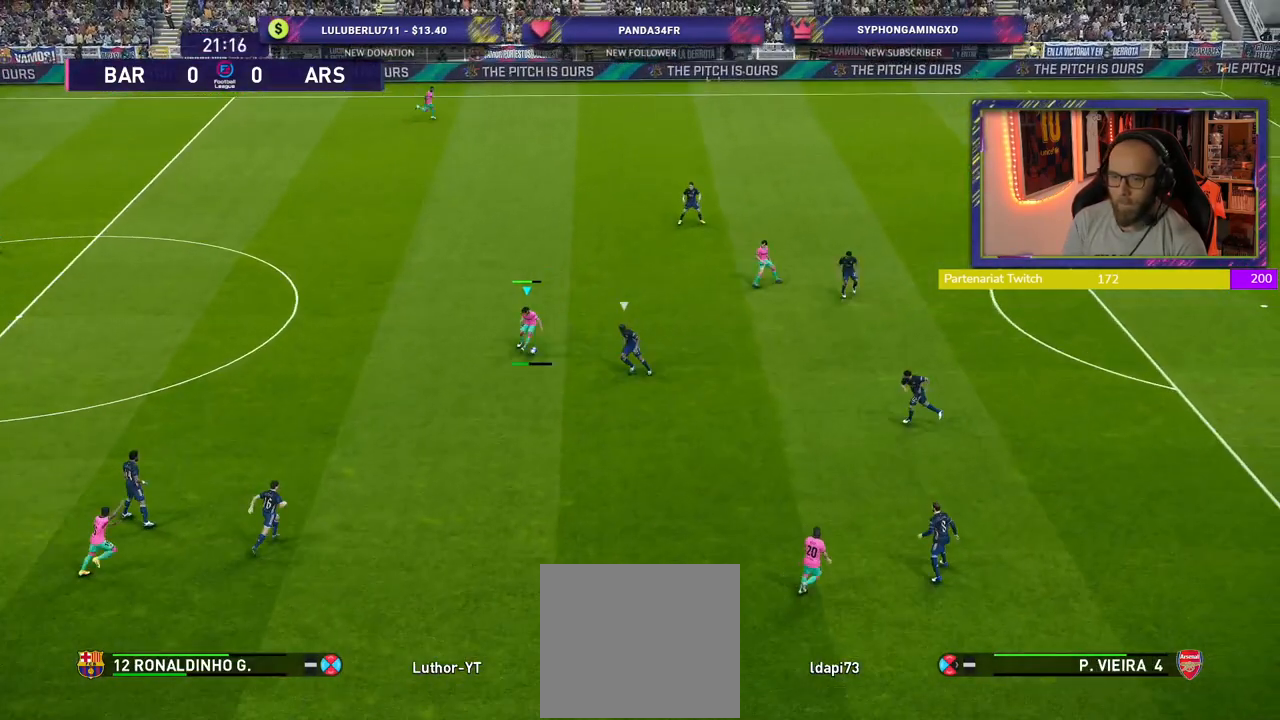
{"buttons": ["R2"], "left_stick": "left", "right_stick": "center", "events": [[20, "left_stick", "left"], [340, "R2", "down"]]}
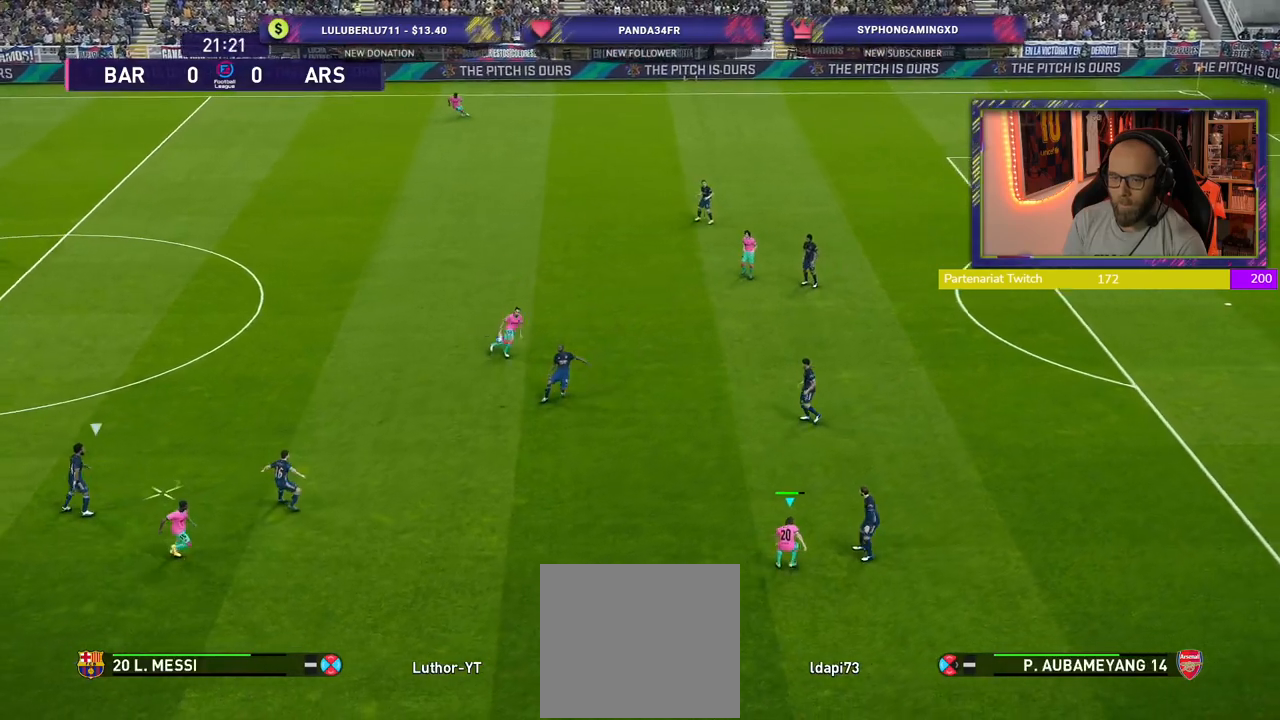
{"buttons": ["R2"], "left_stick": "up-left", "right_stick": "center", "events": [[200, "L1", "down"], [220, "left_stick", "up-left"], [340, "L1", "up"]]}
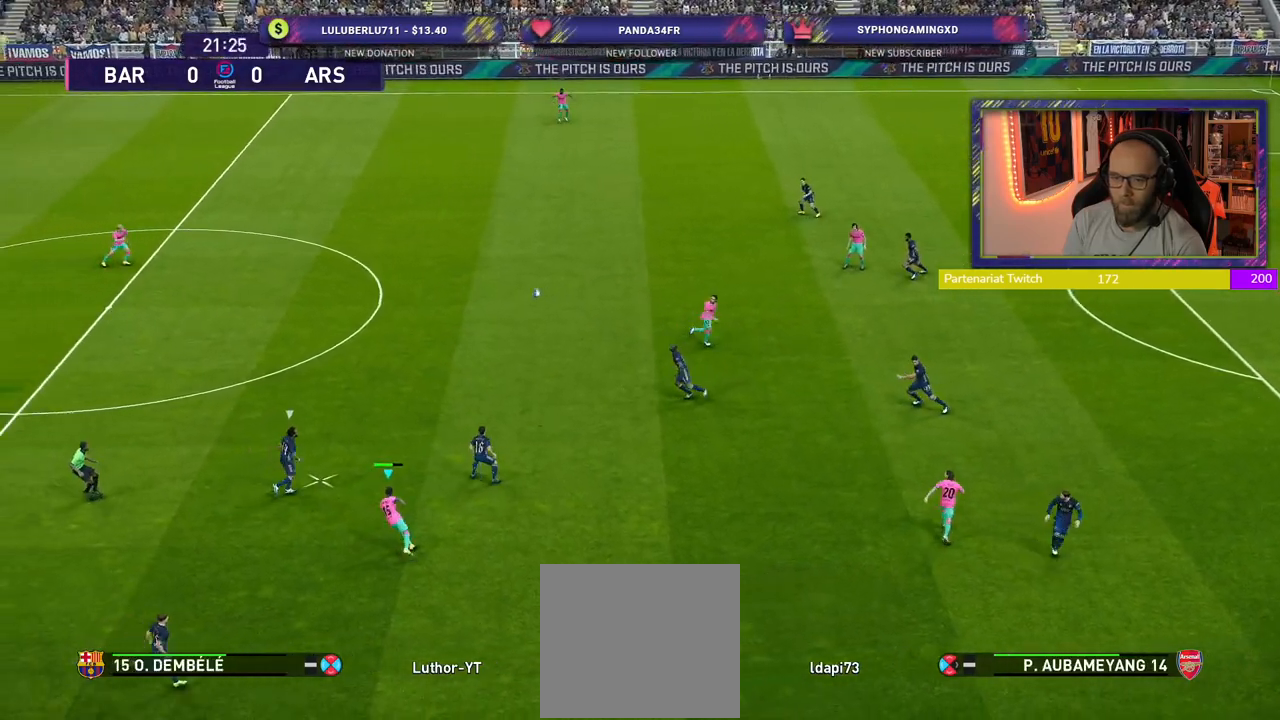
{"buttons": ["R2"], "left_stick": "up-left", "right_stick": "center", "events": []}
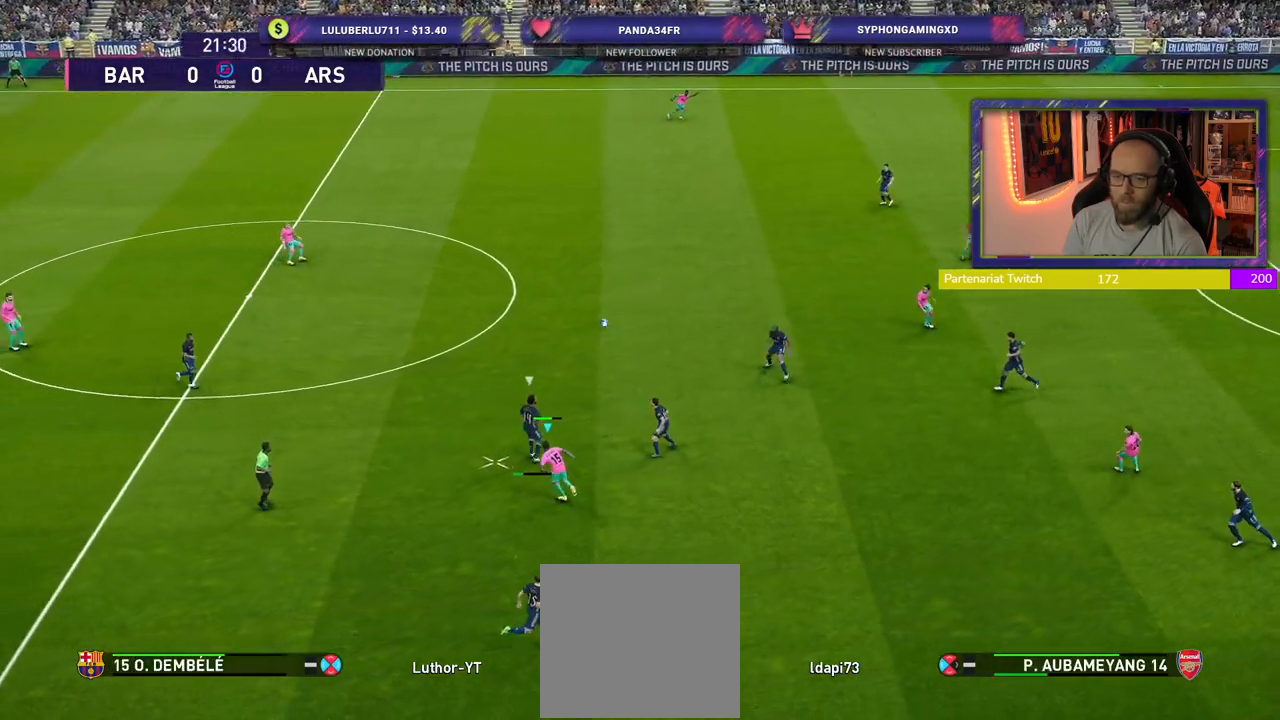
{"buttons": ["R2"], "left_stick": "up-left", "right_stick": "center", "events": []}
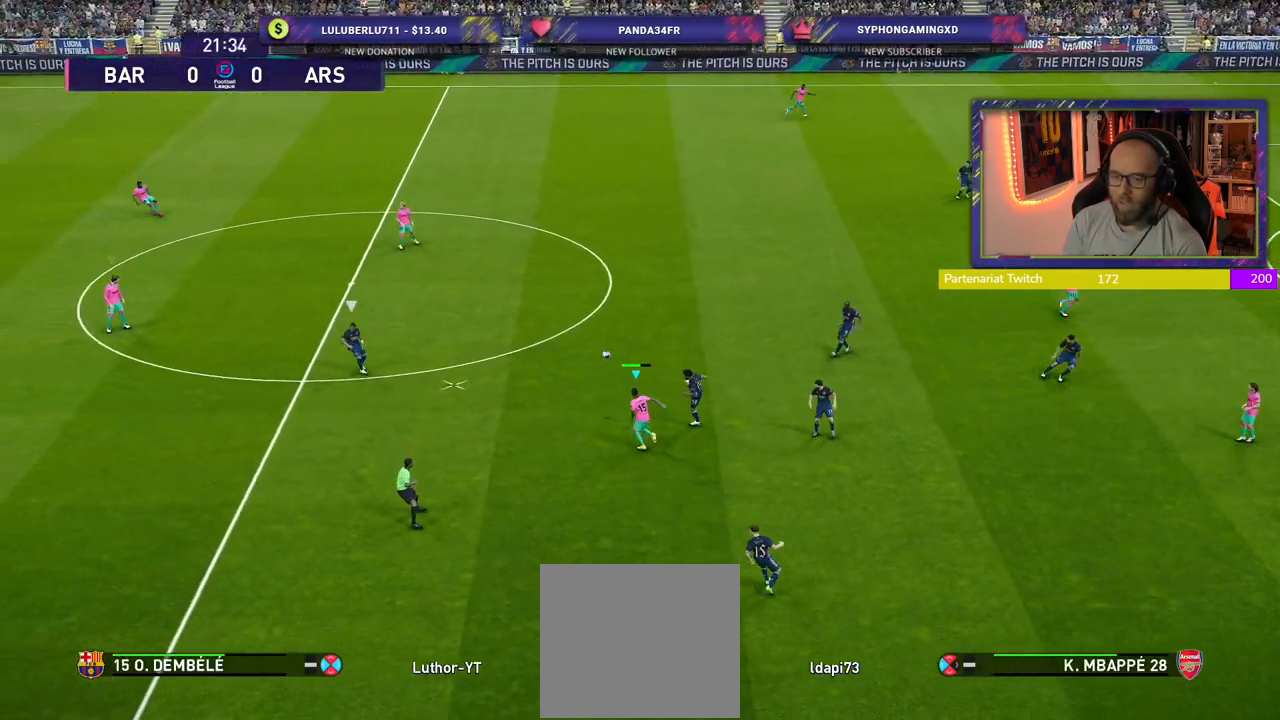
{"buttons": ["SQUARE", "R2"], "left_stick": "left", "right_stick": "center", "events": [[160, "SQUARE", "down"], [180, "left_stick", "left"]]}
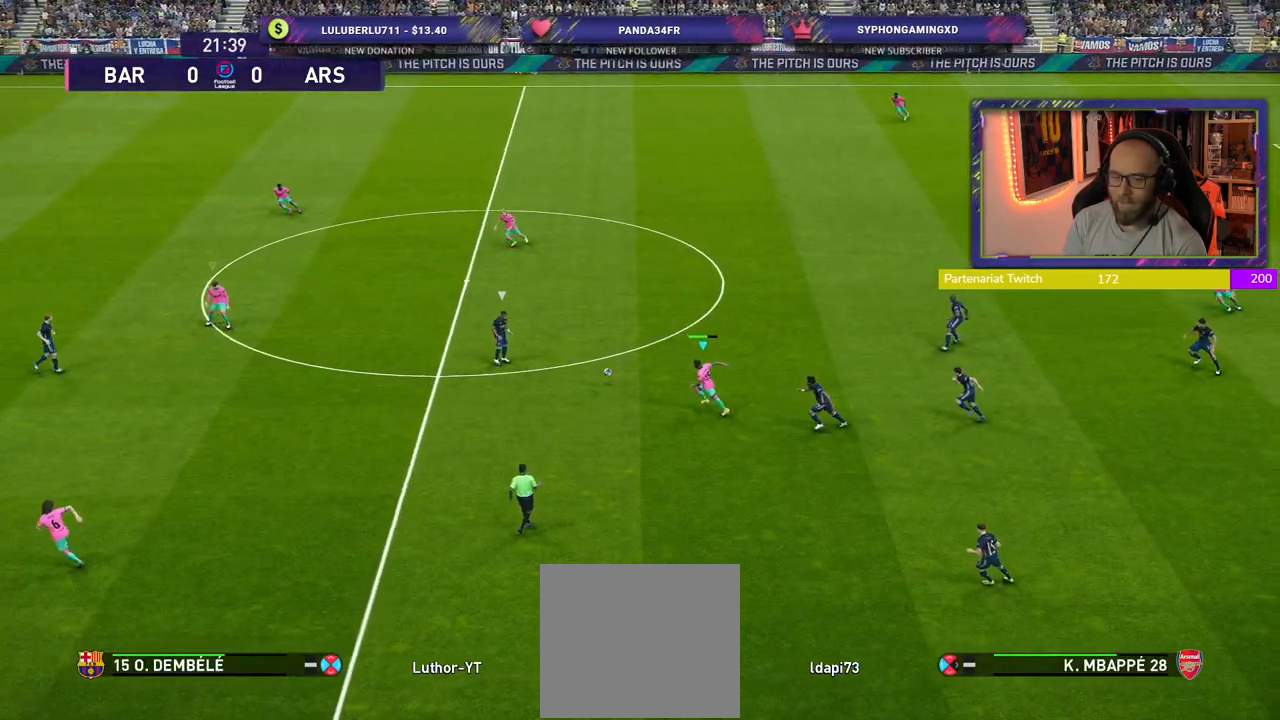
{"buttons": ["SQUARE", "R2"], "left_stick": "left", "right_stick": "center", "events": []}
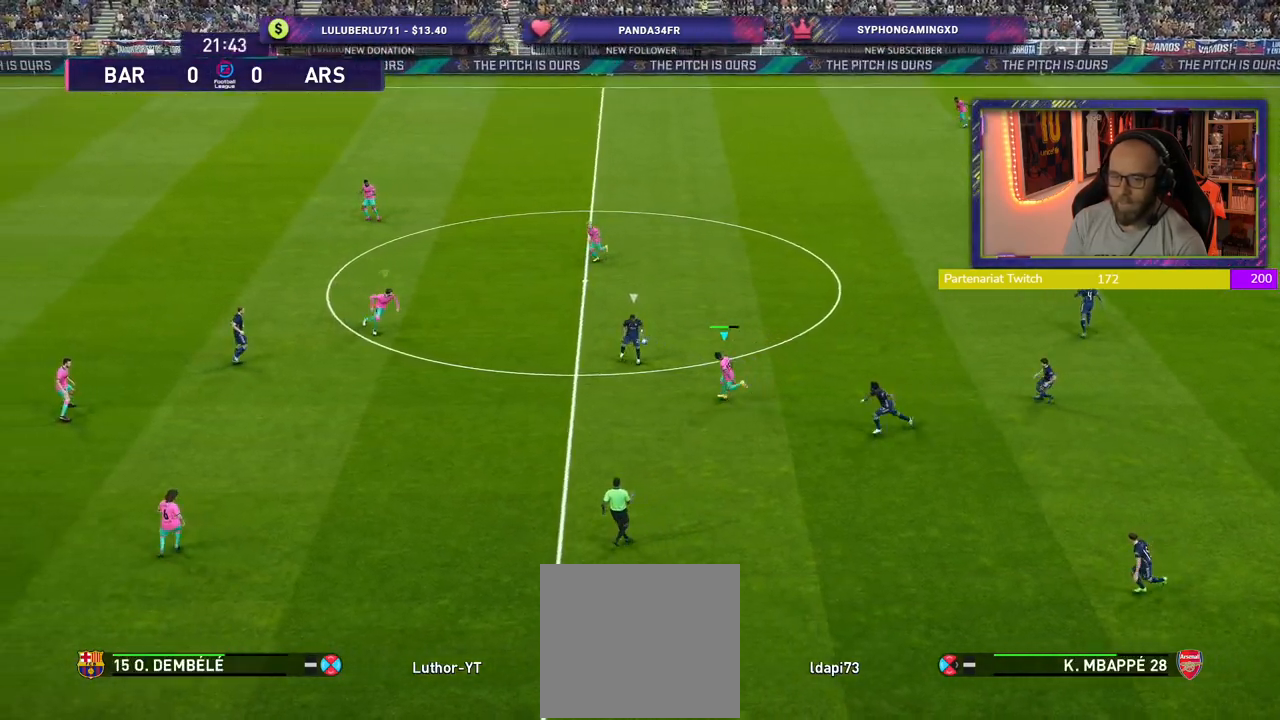
{"buttons": ["SQUARE", "R2"], "left_stick": "left", "right_stick": "center", "events": []}
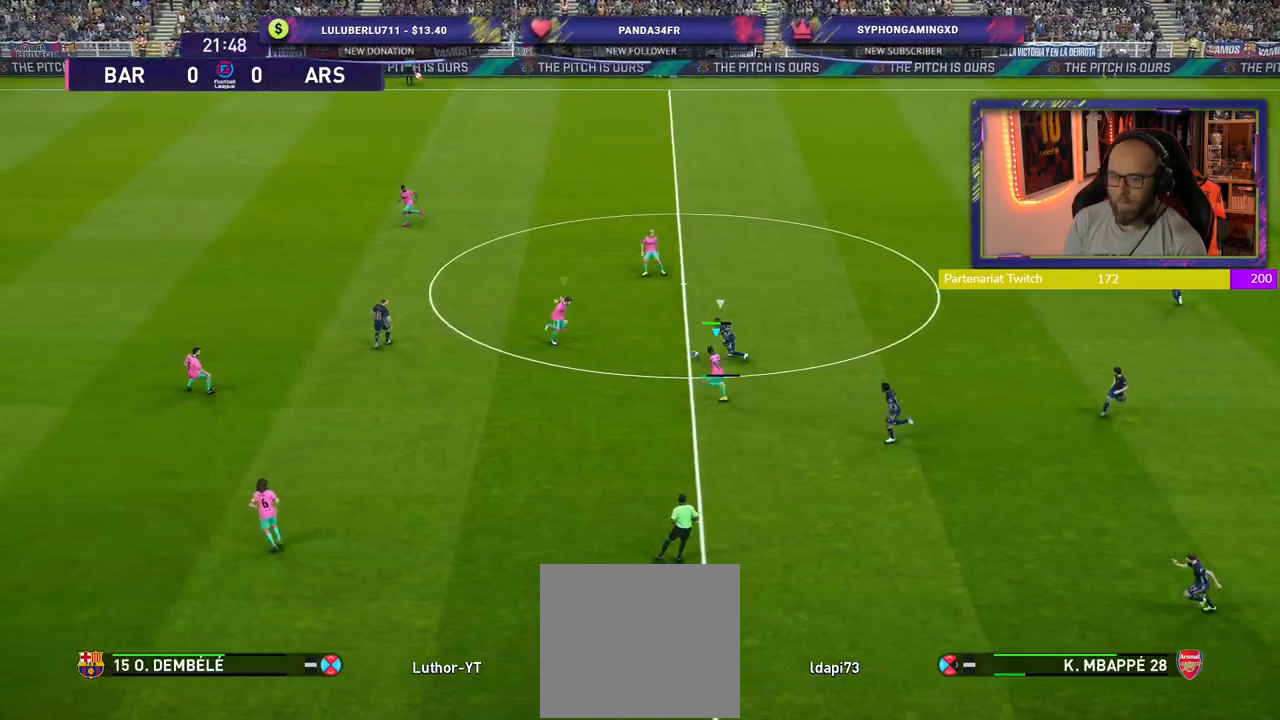
{"buttons": ["CROSS"], "left_stick": "center", "right_stick": "center", "events": [[120, "L1", "down"], [180, "left_stick", "right"], [200, "CROSS", "down"], [220, "R2", "up"], [220, "SQUARE", "up"], [260, "L1", "up"], [300, "left_stick", "center"]]}
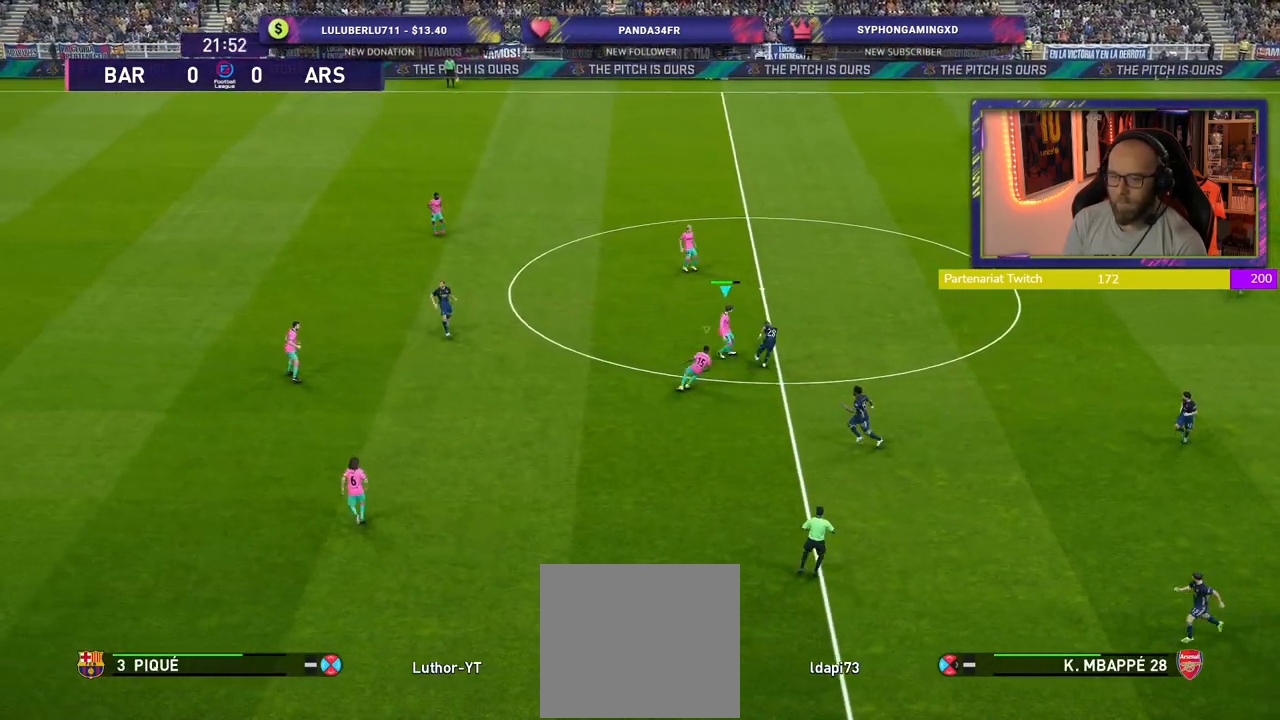
{"buttons": ["SQUARE", "R2"], "left_stick": "left", "right_stick": "center", "events": [[160, "left_stick", "left"], [380, "CROSS", "up"], [460, "R2", "down"], [480, "SQUARE", "down"]]}
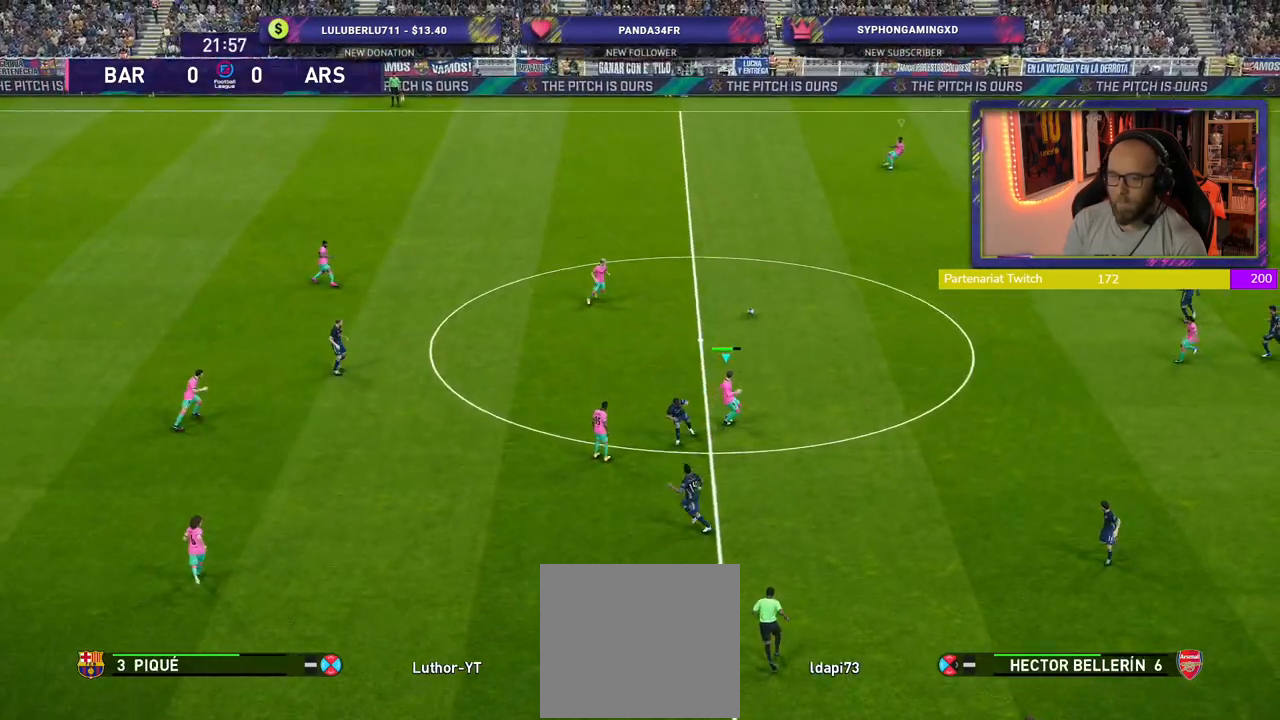
{"buttons": ["R2"], "left_stick": "down-left", "right_stick": "center", "events": [[60, "L1", "down"], [60, "left_stick", "down-left"], [80, "SQUARE", "up"], [240, "L1", "up"]]}
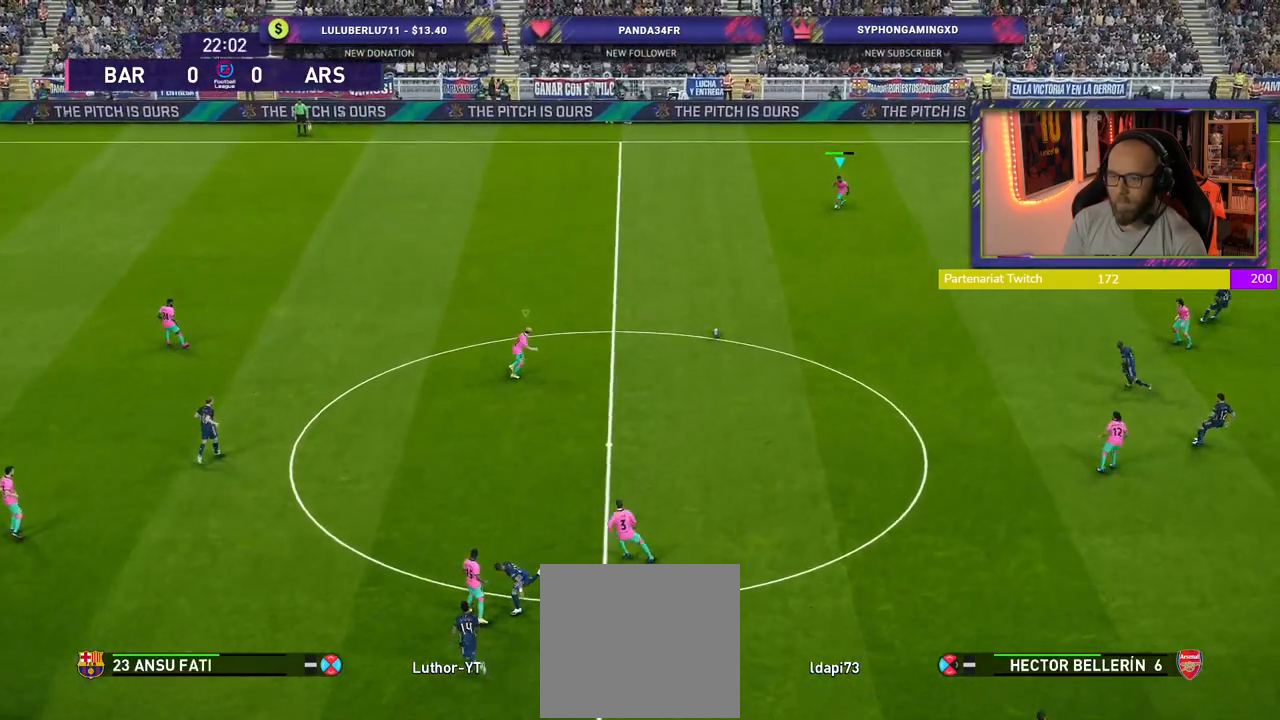
{"buttons": ["R2"], "left_stick": "down-left", "right_stick": "center", "events": []}
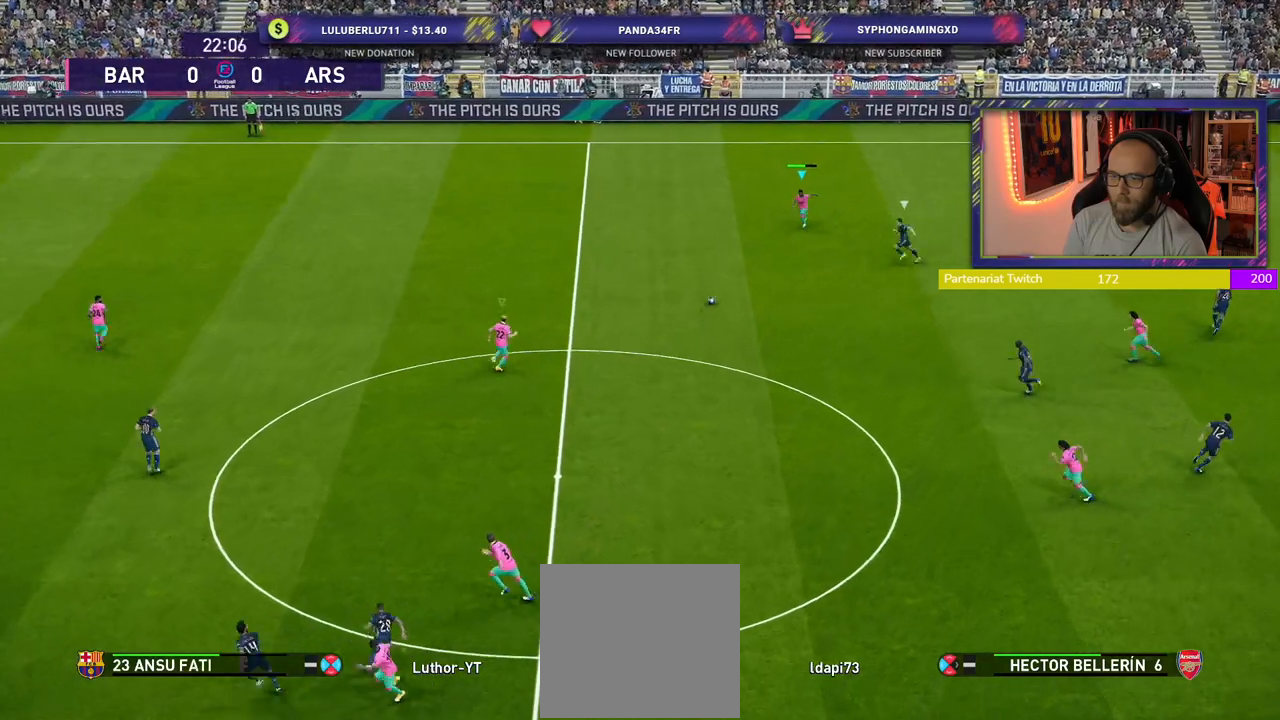
{"buttons": [], "left_stick": "center", "right_stick": "center", "events": [[80, "CROSS", "down"], [140, "L3", "down"], [220, "CROSS", "up"], [280, "L3", "up"], [360, "R2", "up"], [480, "left_stick", "center"]]}
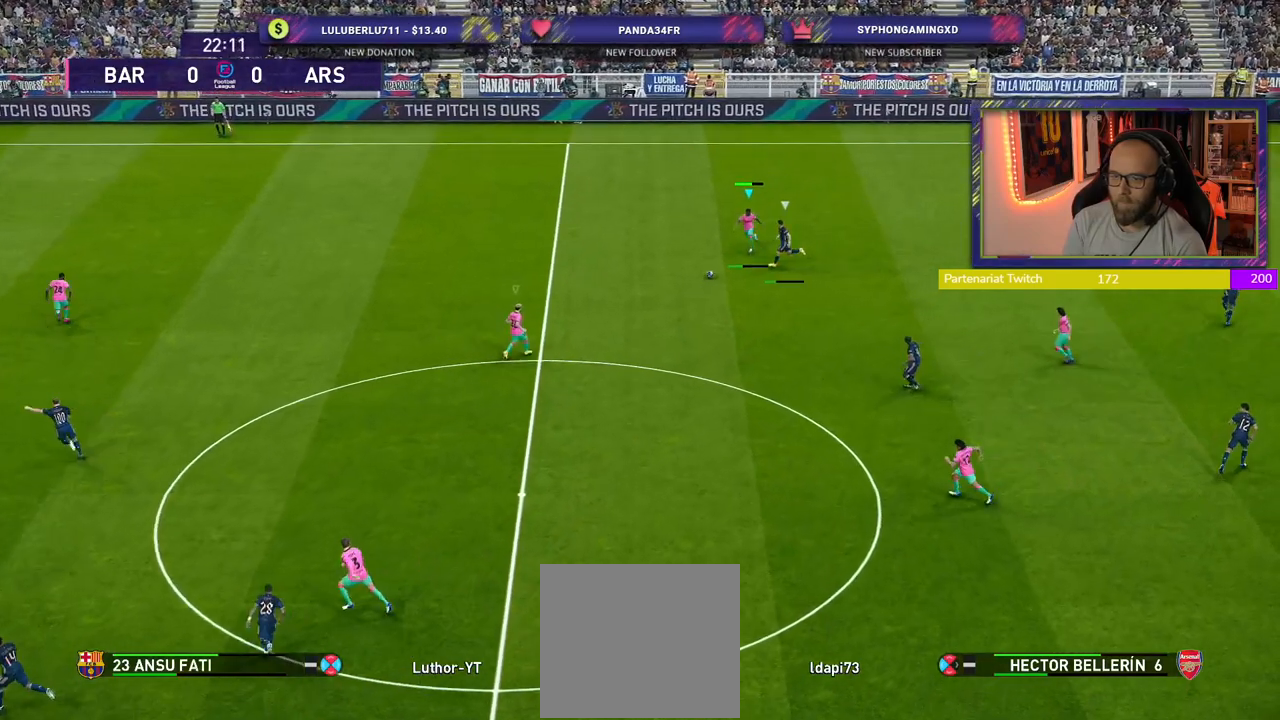
{"buttons": [], "left_stick": "right", "right_stick": "center", "events": [[480, "left_stick", "right"]]}
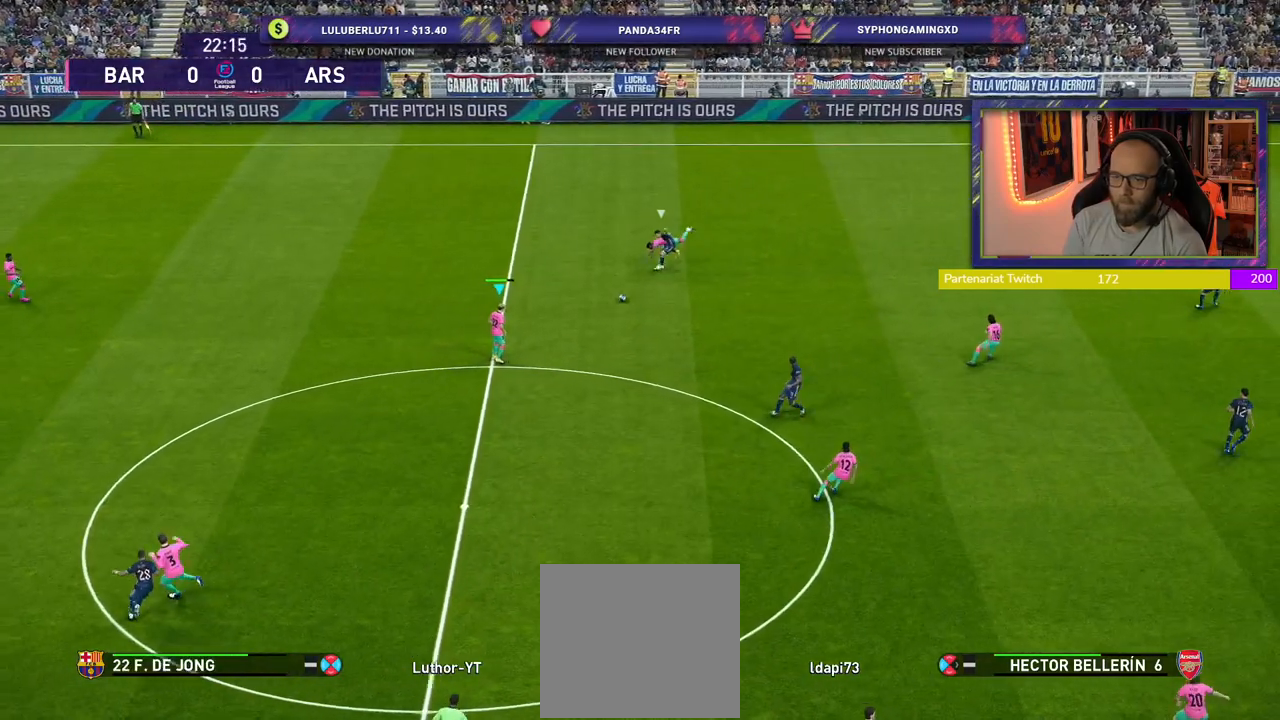
{"buttons": [], "left_stick": "right", "right_stick": "center", "events": [[140, "CROSS", "down"], [280, "CROSS", "up"]]}
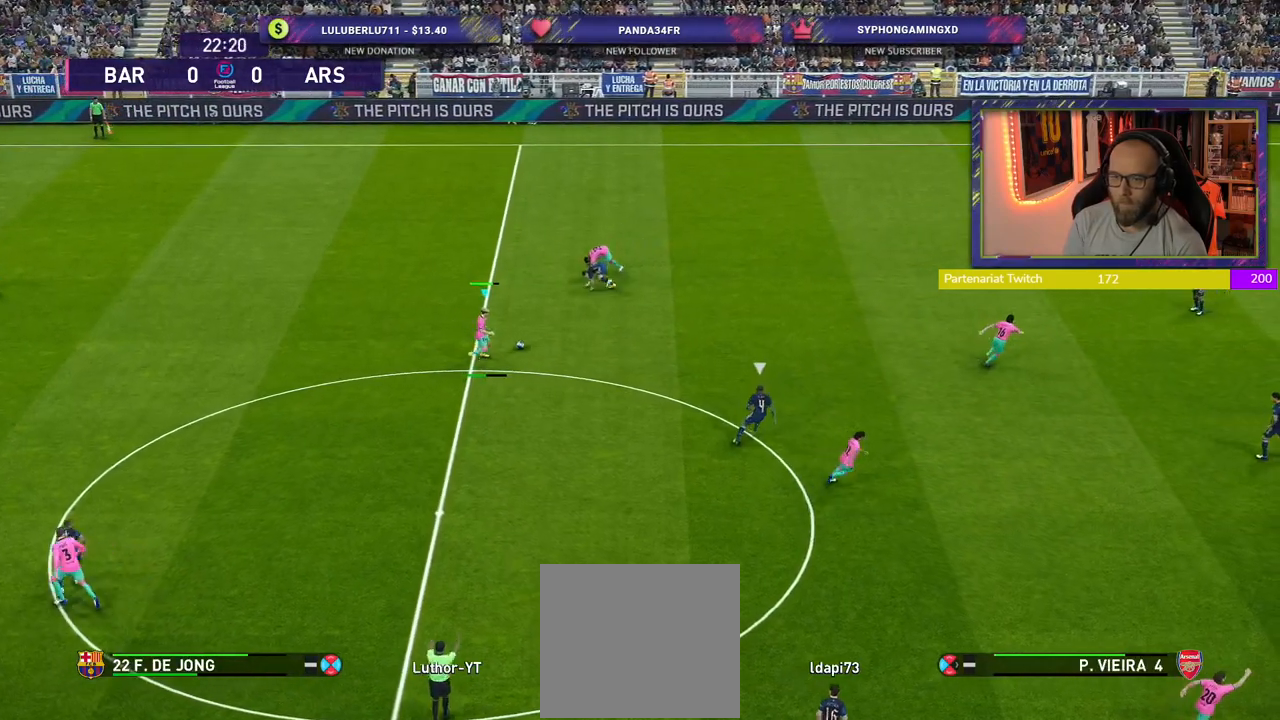
{"buttons": [], "left_stick": "center", "right_stick": "center", "events": [[80, "left_stick", "center"]]}
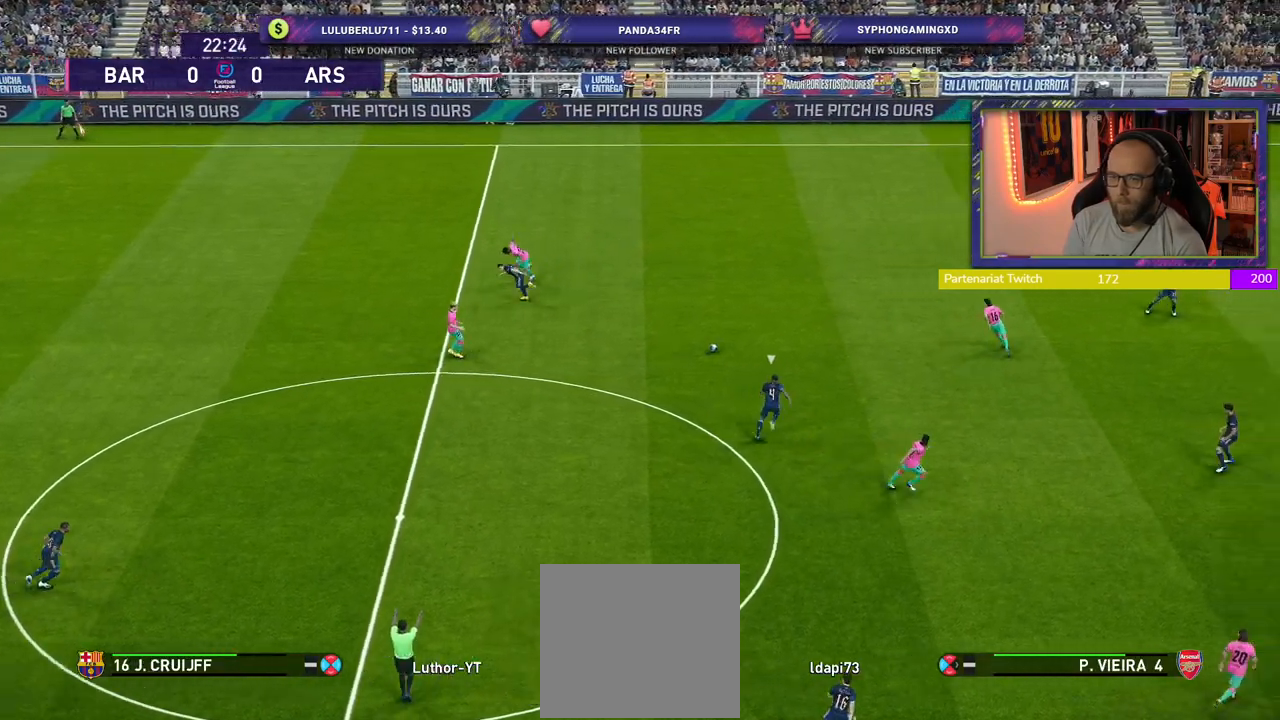
{"buttons": [], "left_stick": "down-right", "right_stick": "center", "events": [[20, "left_stick", "down"], [220, "left_stick", "down-right"]]}